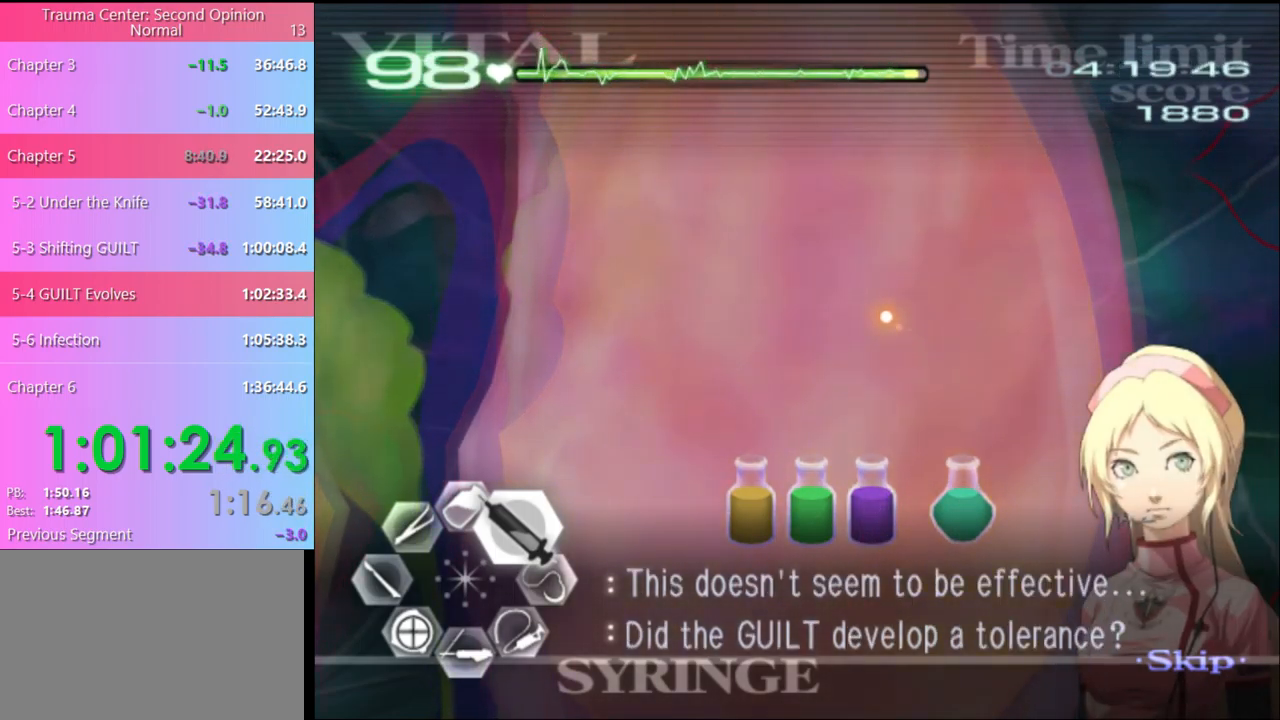
Gameplay with keyboard and mouse; each line is a JSON object with the keys and mouse buttons held at the frame after it. "events" lists presses ("down") and releases ("up") of "a", "alt", "c", "d", "e", "f", "q", "r", "s", "shift", "space", "v", "w", "mouse_left", "mouse_wheel", "mouse_right", "mouse_mb4" and "mouse_mb5" between this image and that frame as [ms after this image, input, new state], when the widget could be followed in between. "mouse_left", "mouse_wheel", "mouse_right", "mouse_mb4", "mouse_mb5" = the "left", "wheel", "right", "mb4", "mb5" buttons of the "mouse" list. No other keys are recorded. "wheel" means that the mouse wheel is clicked or scrolled. Mouse movement is not recorded.
{"keys": ["d", "w"], "mouse": [], "events": []}
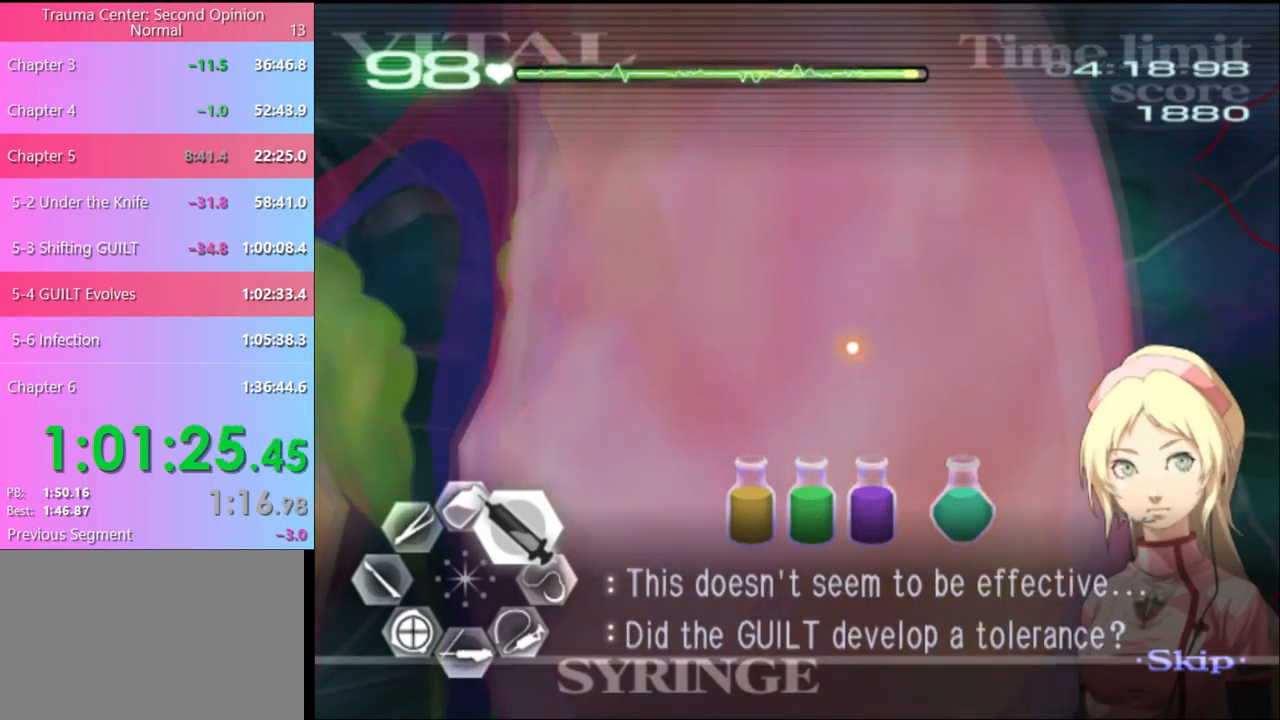
{"keys": ["d", "w"], "mouse": [], "events": []}
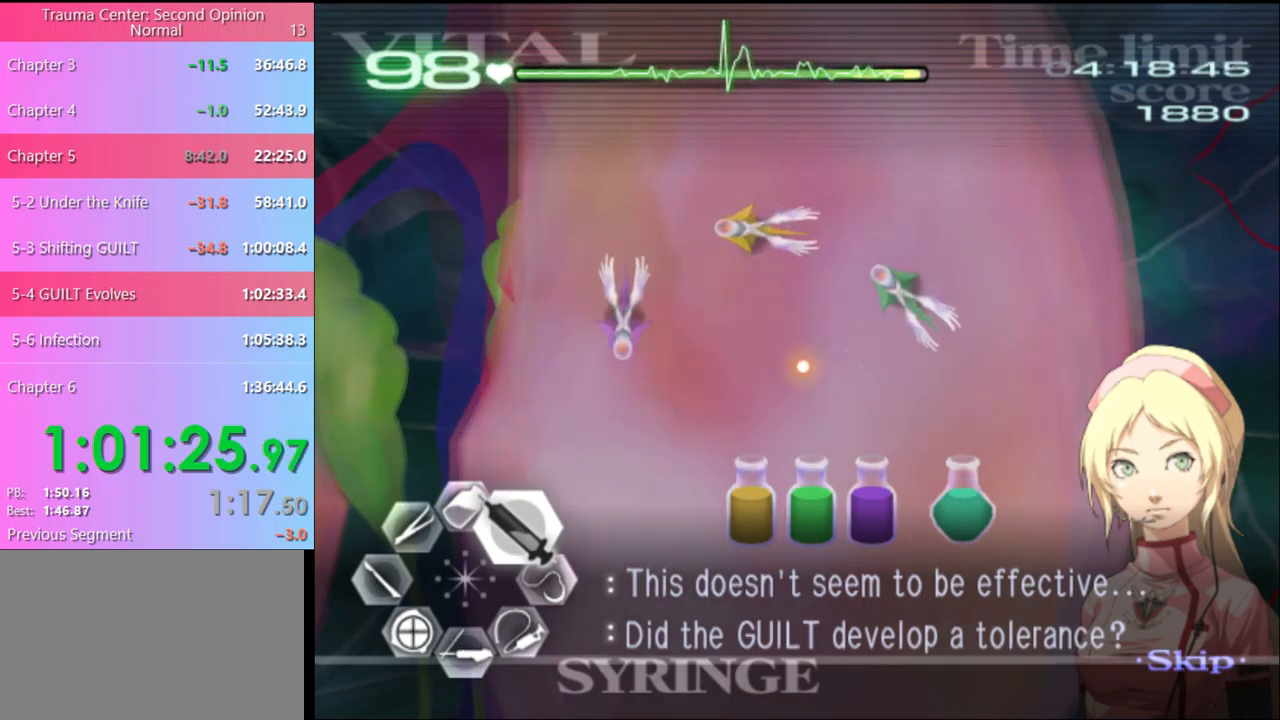
{"keys": ["d", "w"], "mouse": [], "events": []}
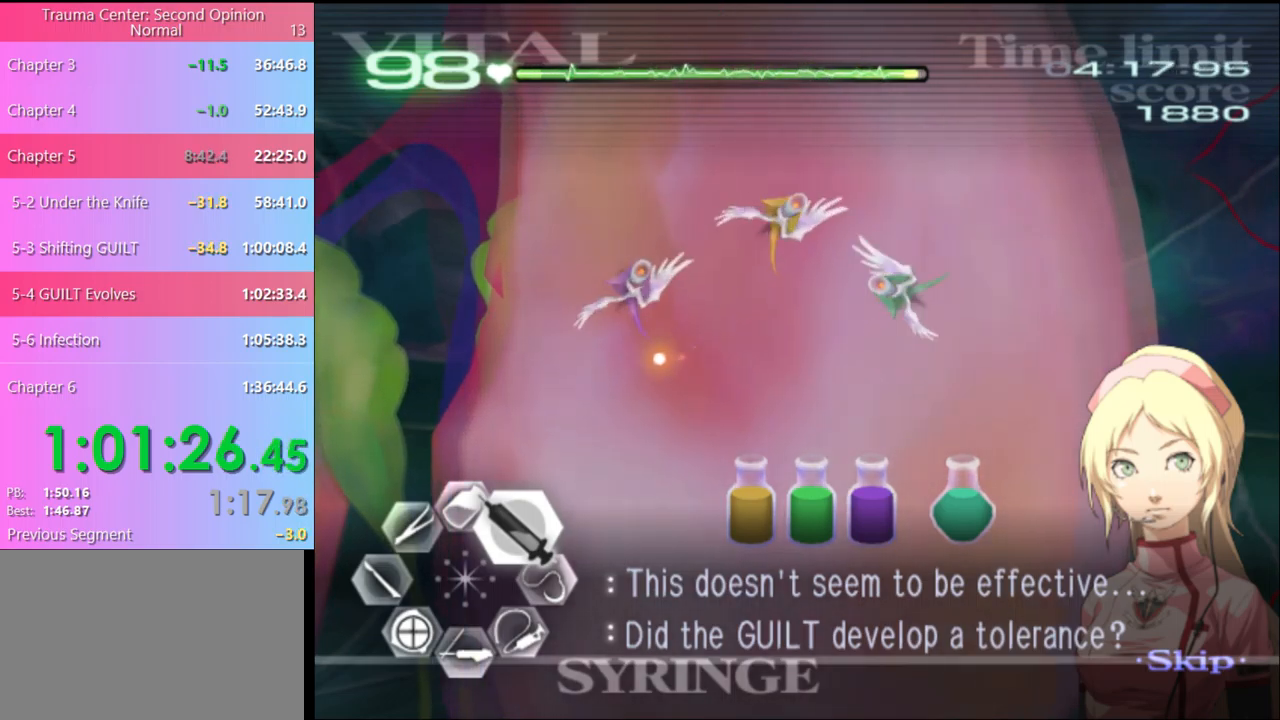
{"keys": ["d", "w"], "mouse": ["left"], "events": [[267, "mouse_left", "down"]]}
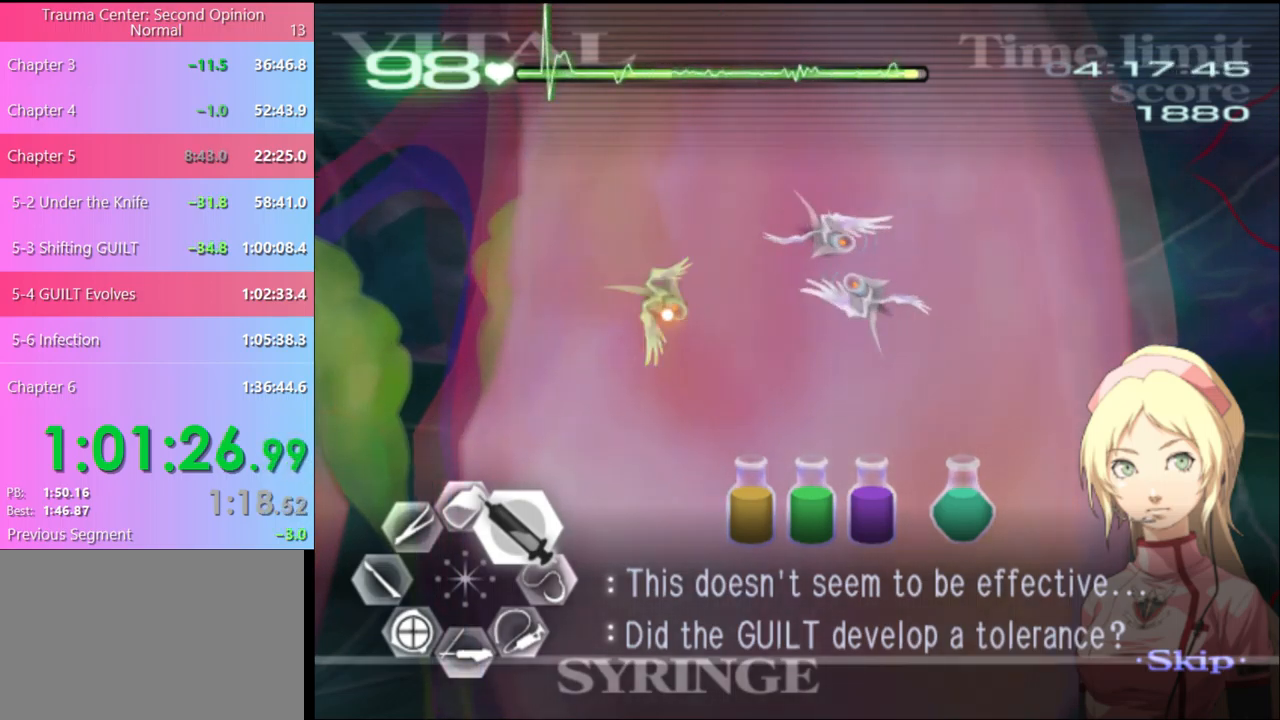
{"keys": ["d", "w"], "mouse": [], "events": [[33, "mouse_left", "up"], [167, "mouse_left", "down"], [467, "mouse_left", "up"]]}
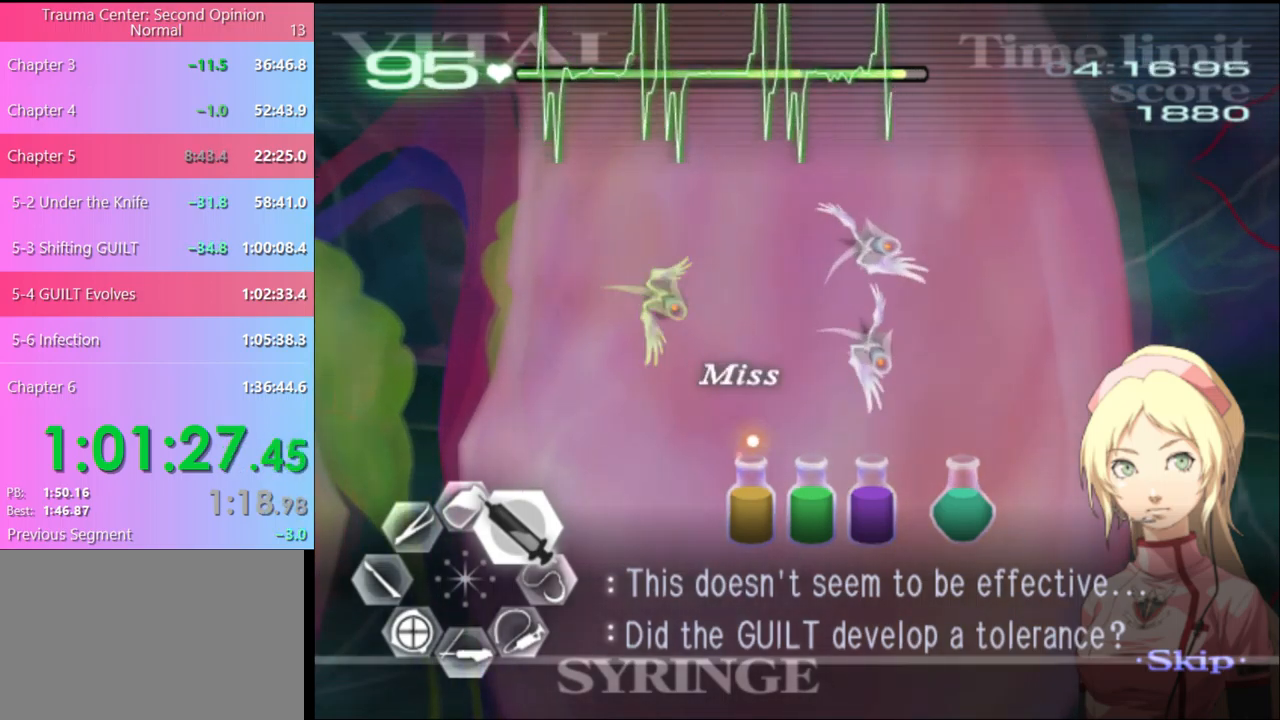
{"keys": ["d", "w"], "mouse": ["left"], "events": [[200, "mouse_left", "down"]]}
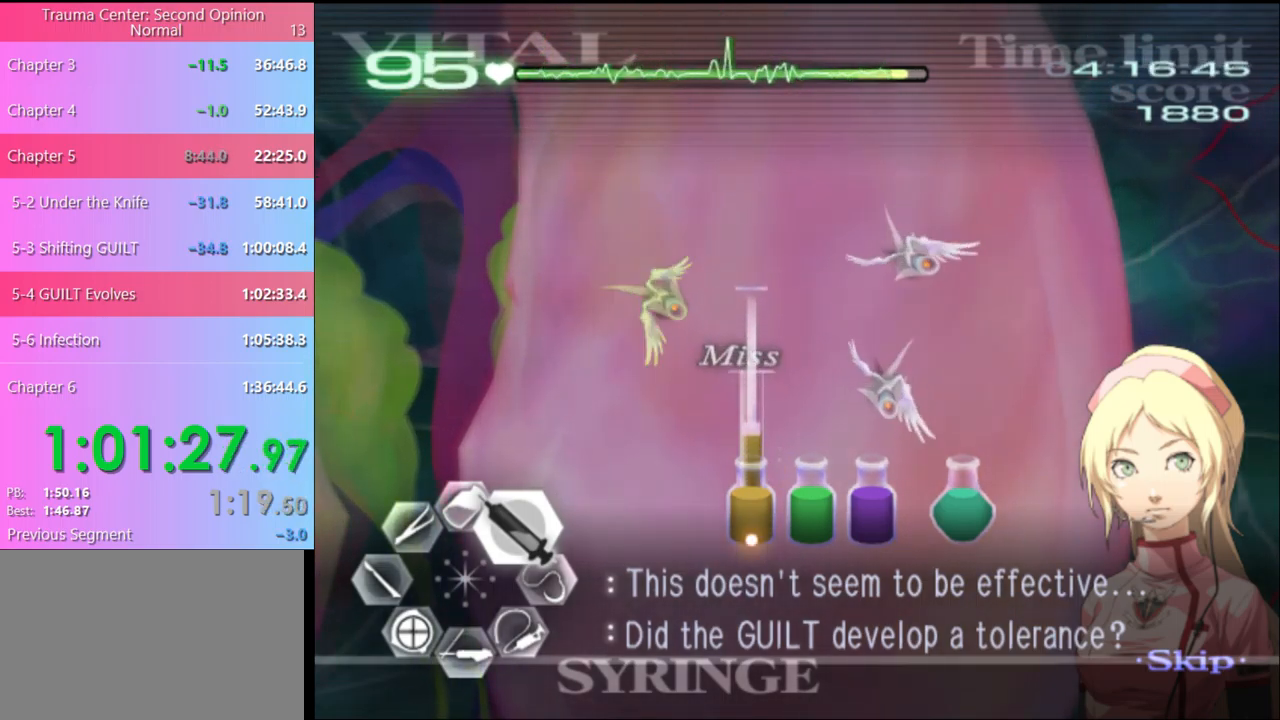
{"keys": ["d", "w"], "mouse": ["left"], "events": [[33, "mouse_left", "up"], [367, "mouse_left", "down"]]}
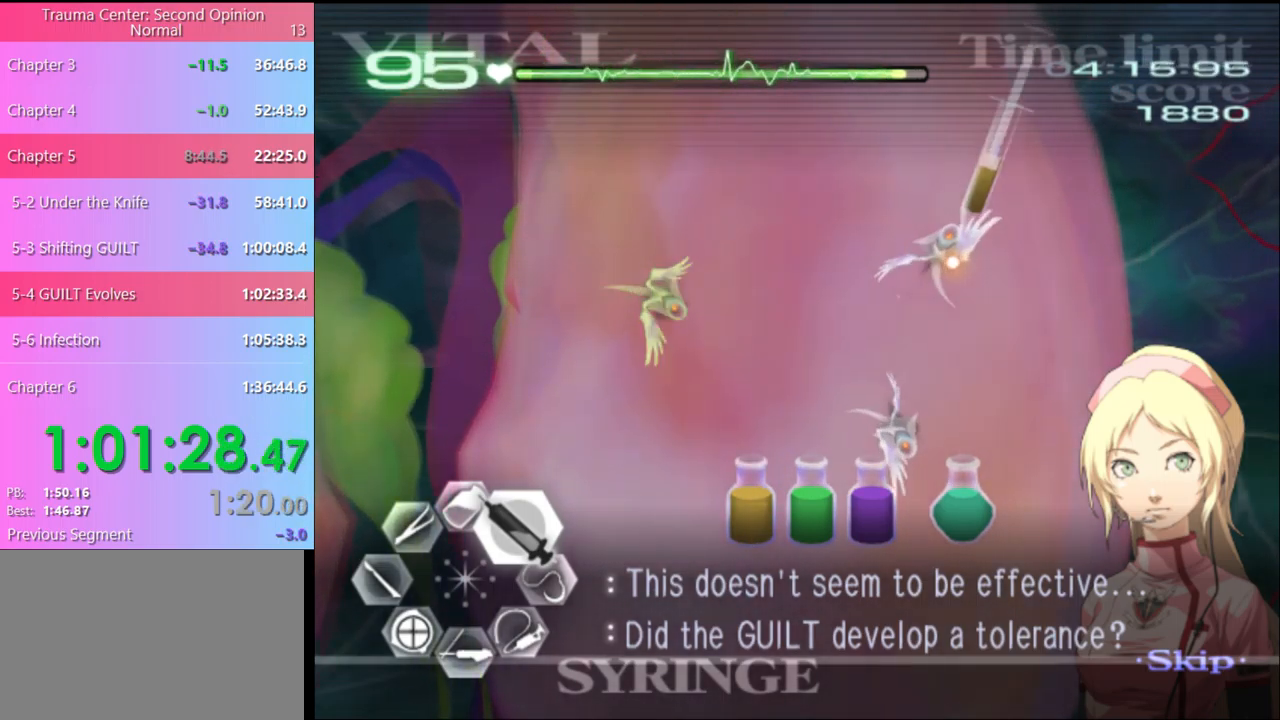
{"keys": ["d", "w"], "mouse": ["left"], "events": [[133, "mouse_left", "up"], [433, "mouse_left", "down"]]}
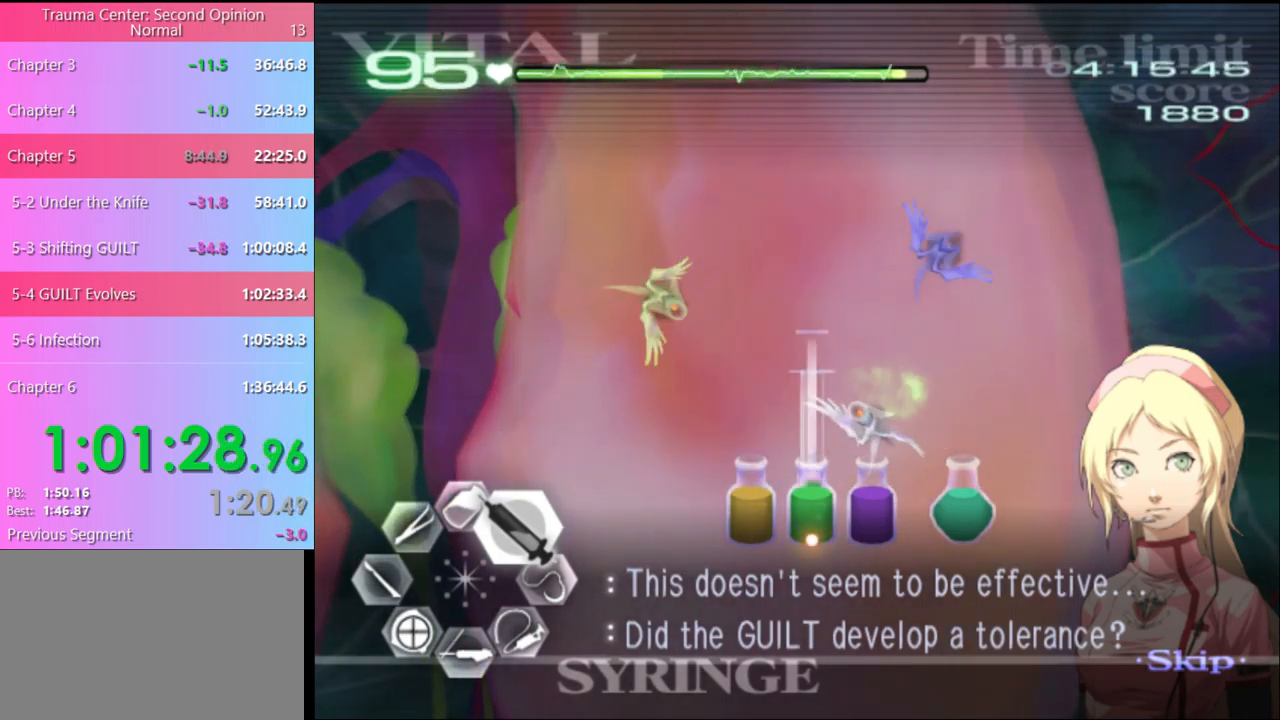
{"keys": ["d", "w"], "mouse": ["left"], "events": [[300, "mouse_left", "up"], [467, "mouse_left", "down"]]}
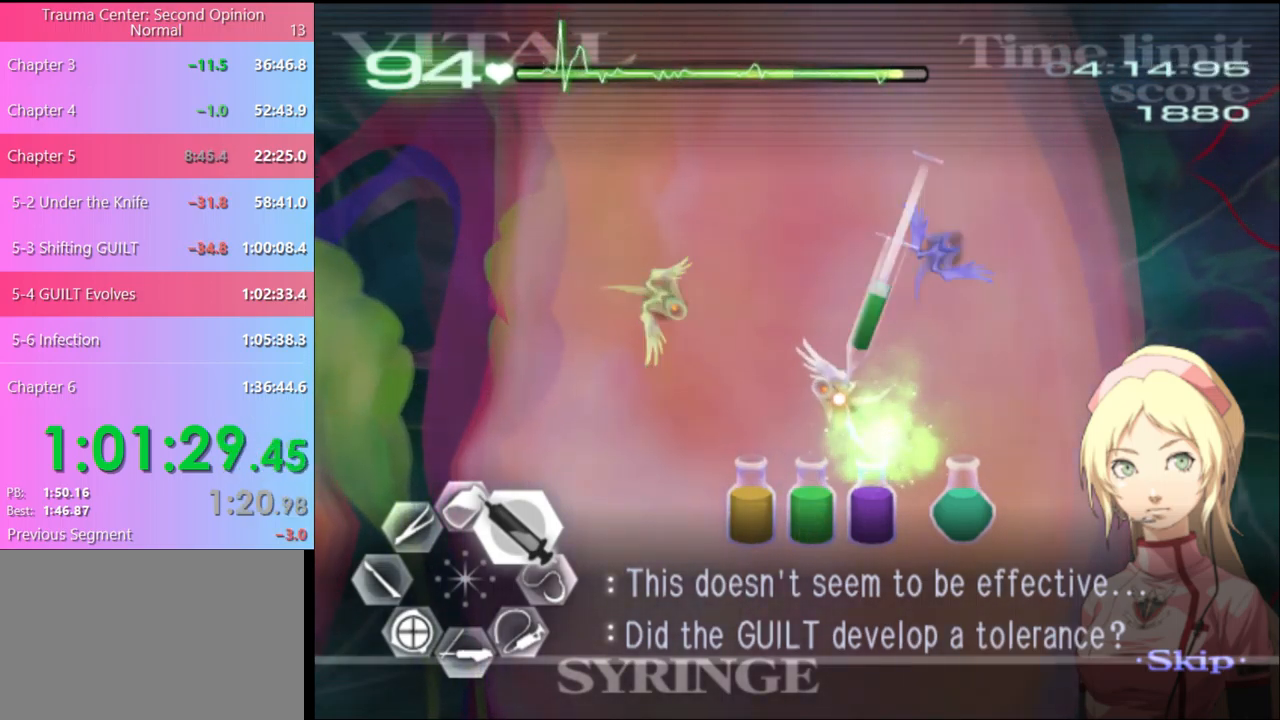
{"keys": ["d", "w"], "mouse": ["left"], "events": [[267, "mouse_left", "up"], [433, "mouse_left", "down"]]}
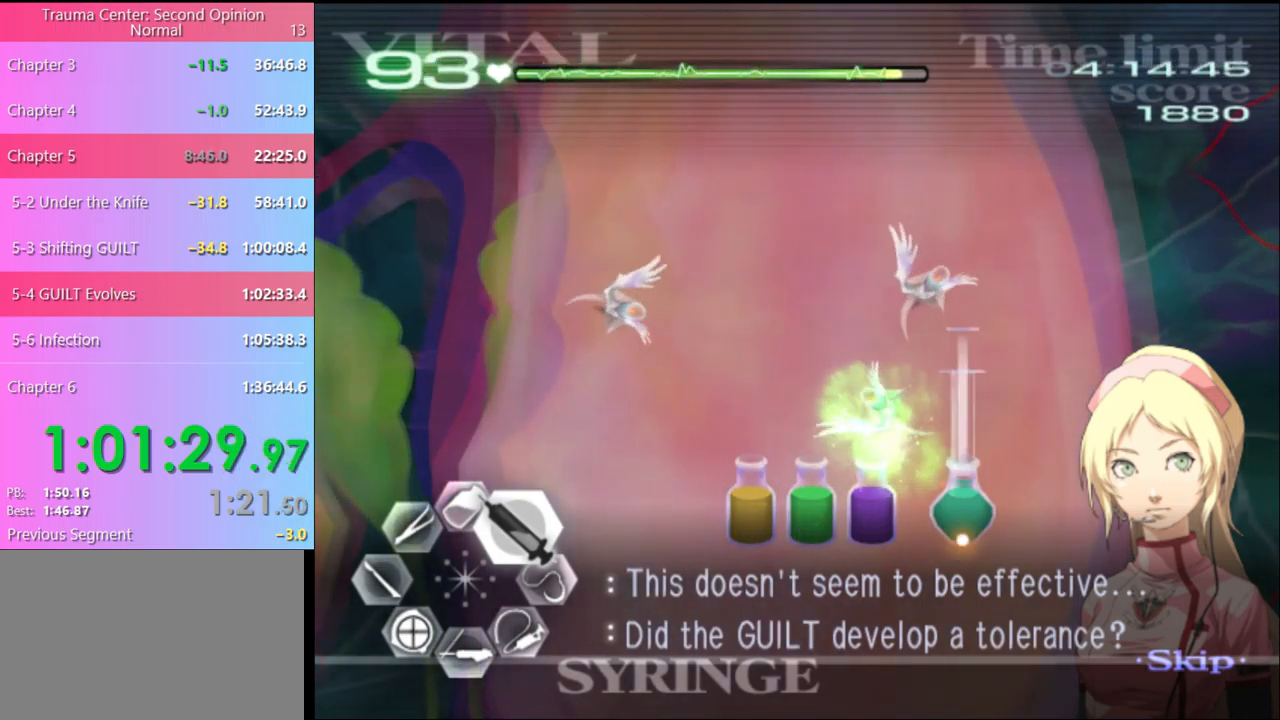
{"keys": ["d", "w"], "mouse": ["left"], "events": [[333, "mouse_left", "up"], [433, "mouse_left", "down"]]}
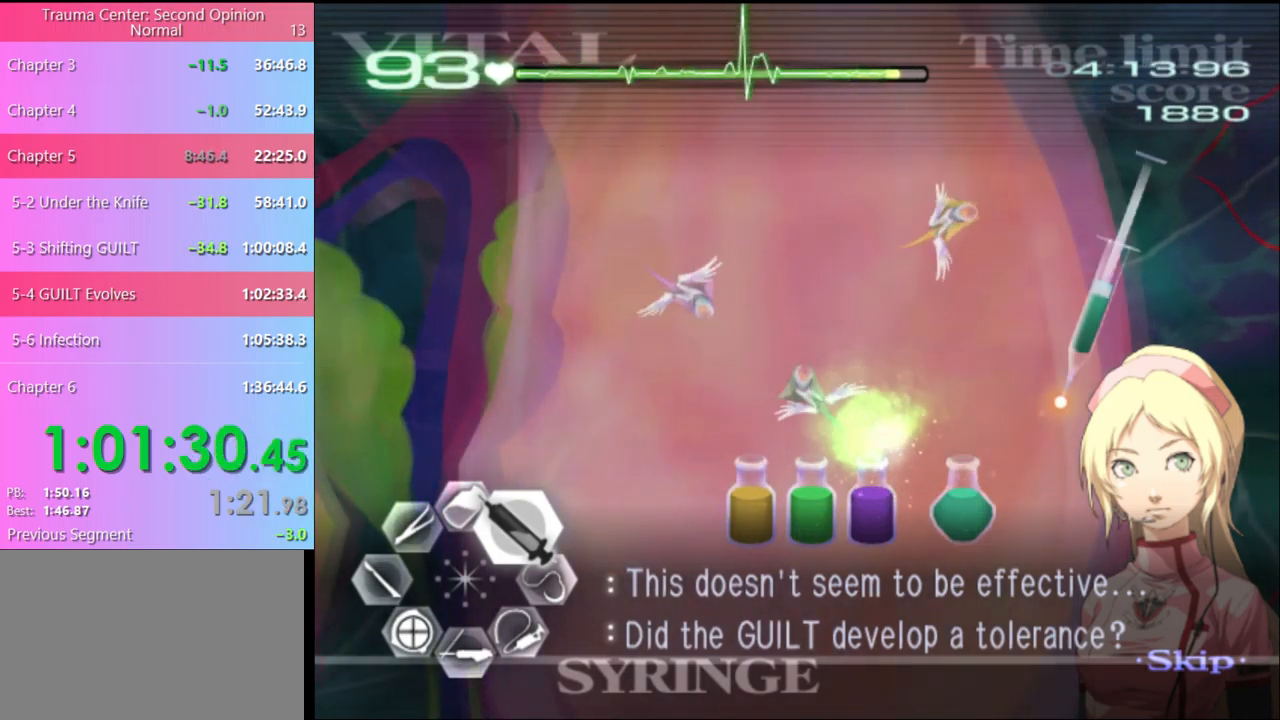
{"keys": ["d", "w"], "mouse": [], "events": [[300, "mouse_left", "up"]]}
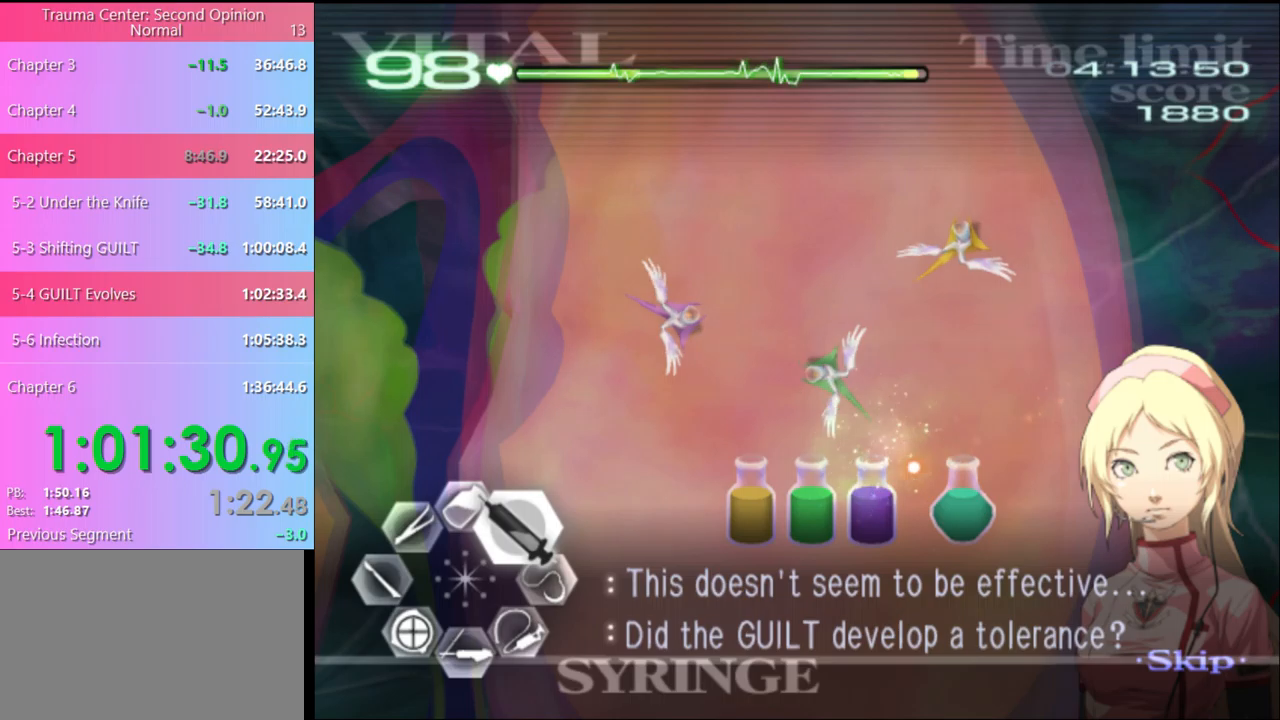
{"keys": ["d", "w"], "mouse": ["left"], "events": [[267, "mouse_left", "down"]]}
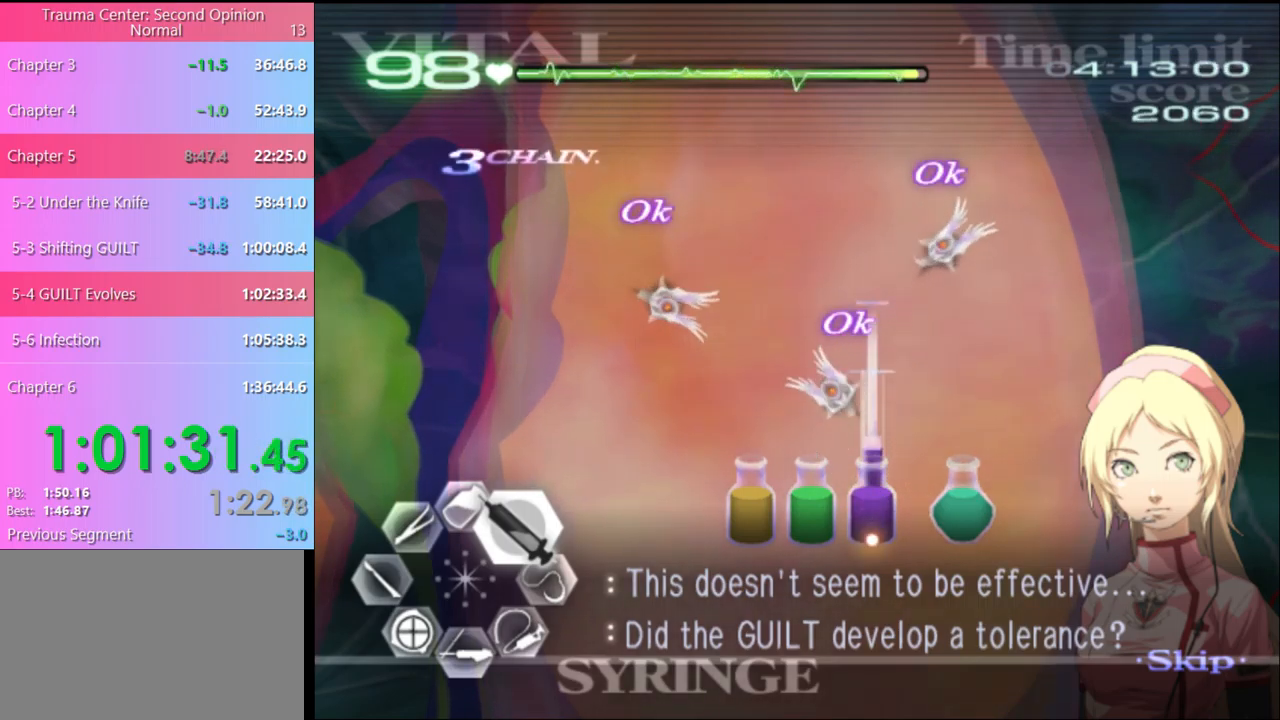
{"keys": ["d", "w"], "mouse": [], "events": [[167, "mouse_left", "up"]]}
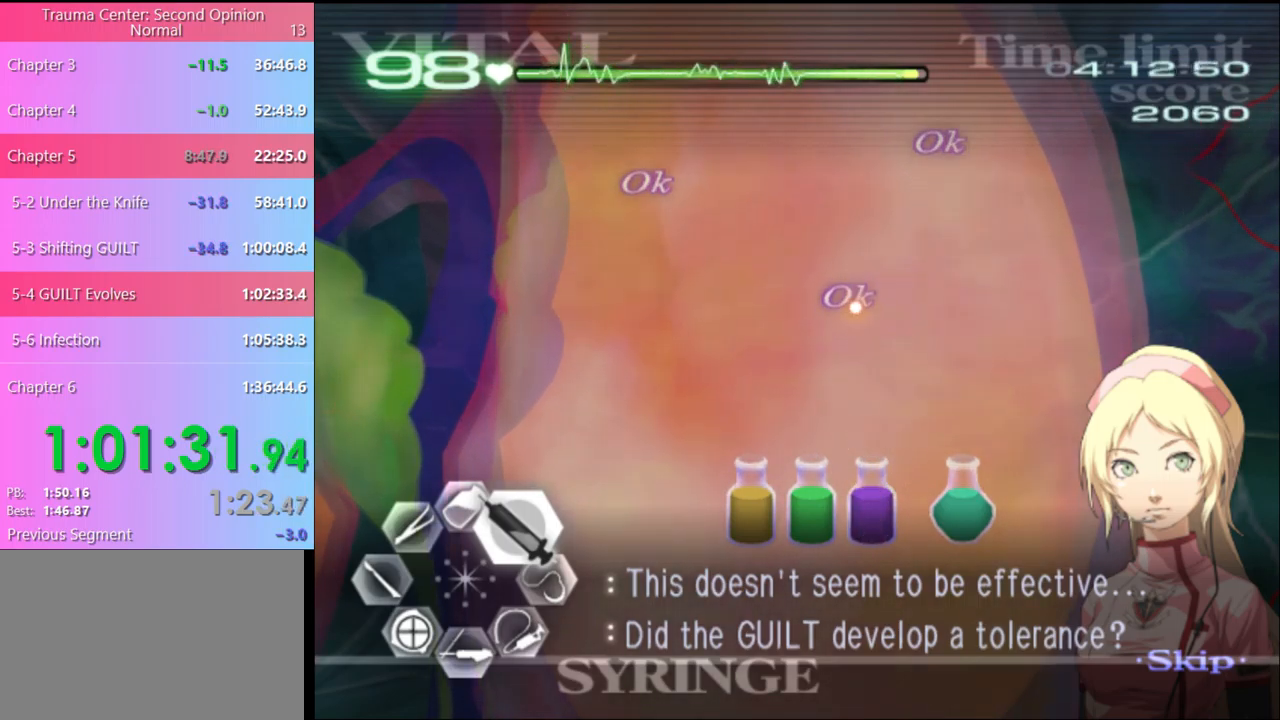
{"keys": ["w"], "mouse": ["left"], "events": [[234, "d", "up"], [400, "mouse_left", "down"]]}
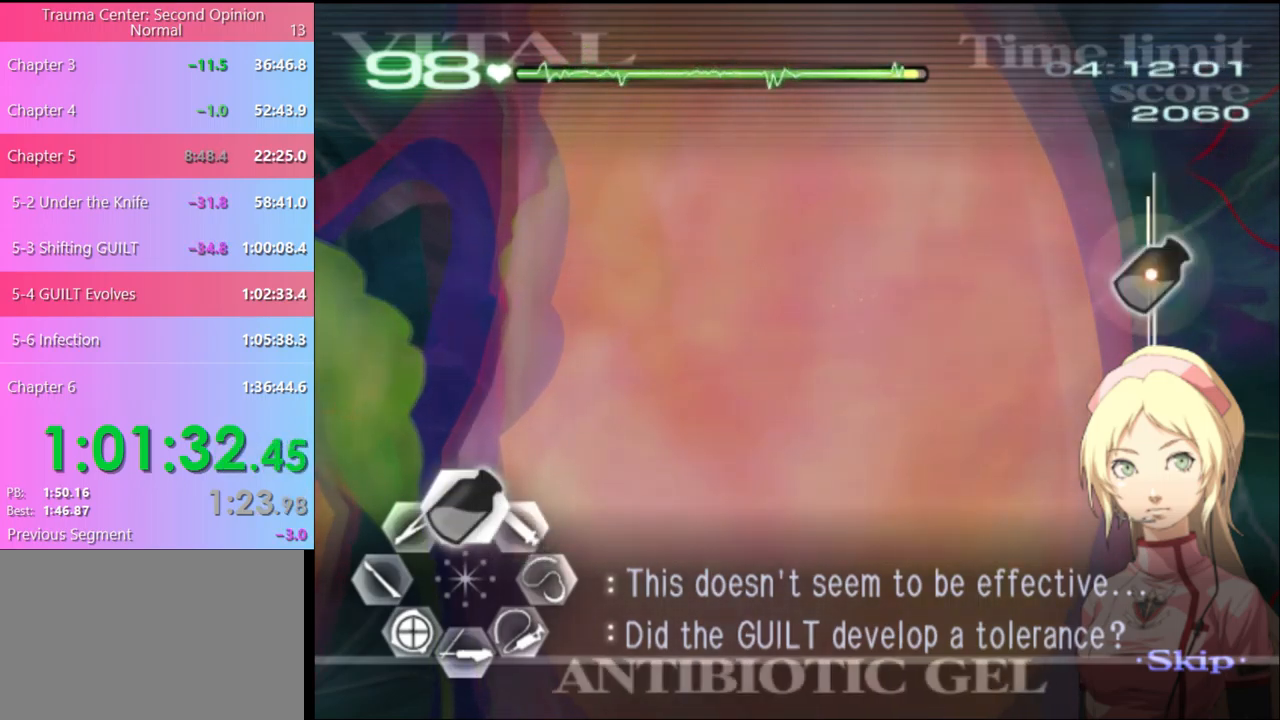
{"keys": ["d", "w"], "mouse": [], "events": [[100, "mouse_left", "up"], [167, "mouse_left", "down"], [267, "mouse_left", "up"], [334, "d", "down"]]}
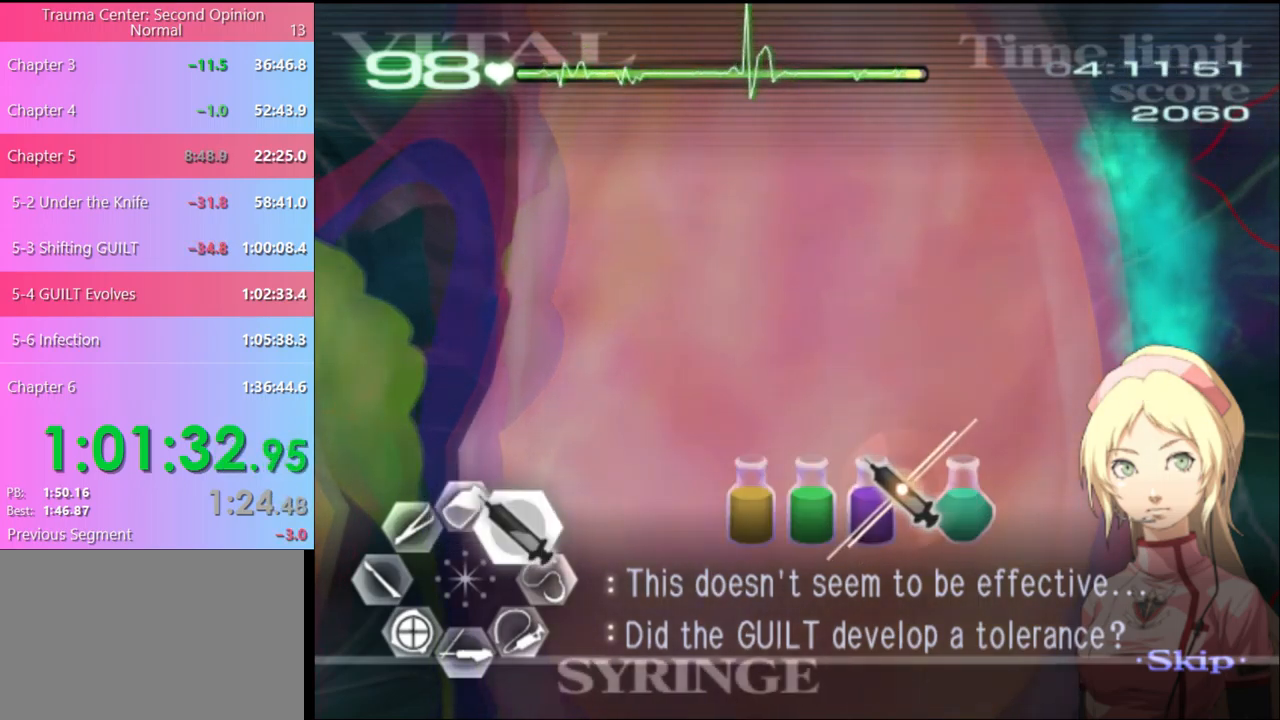
{"keys": ["d", "w"], "mouse": ["left"], "events": [[167, "mouse_left", "down"]]}
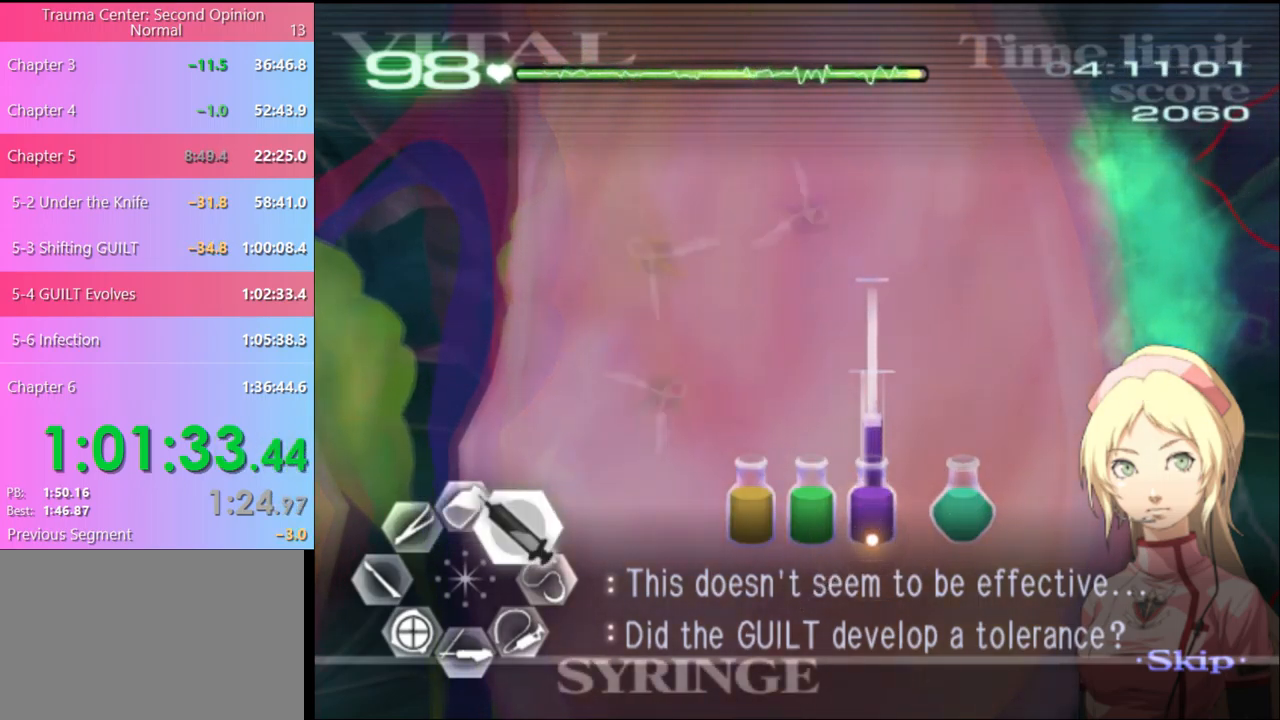
{"keys": ["d", "w"], "mouse": [], "events": [[67, "mouse_left", "up"]]}
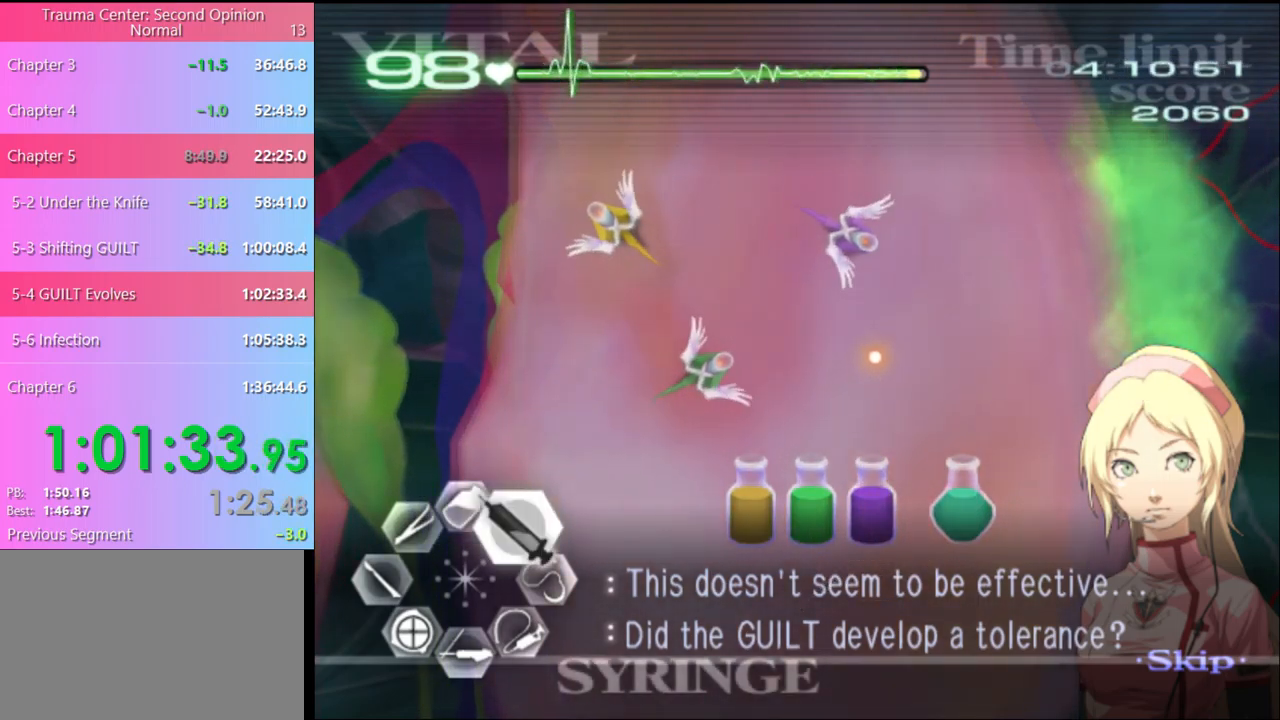
{"keys": ["d", "w"], "mouse": ["left"], "events": [[234, "mouse_left", "down"]]}
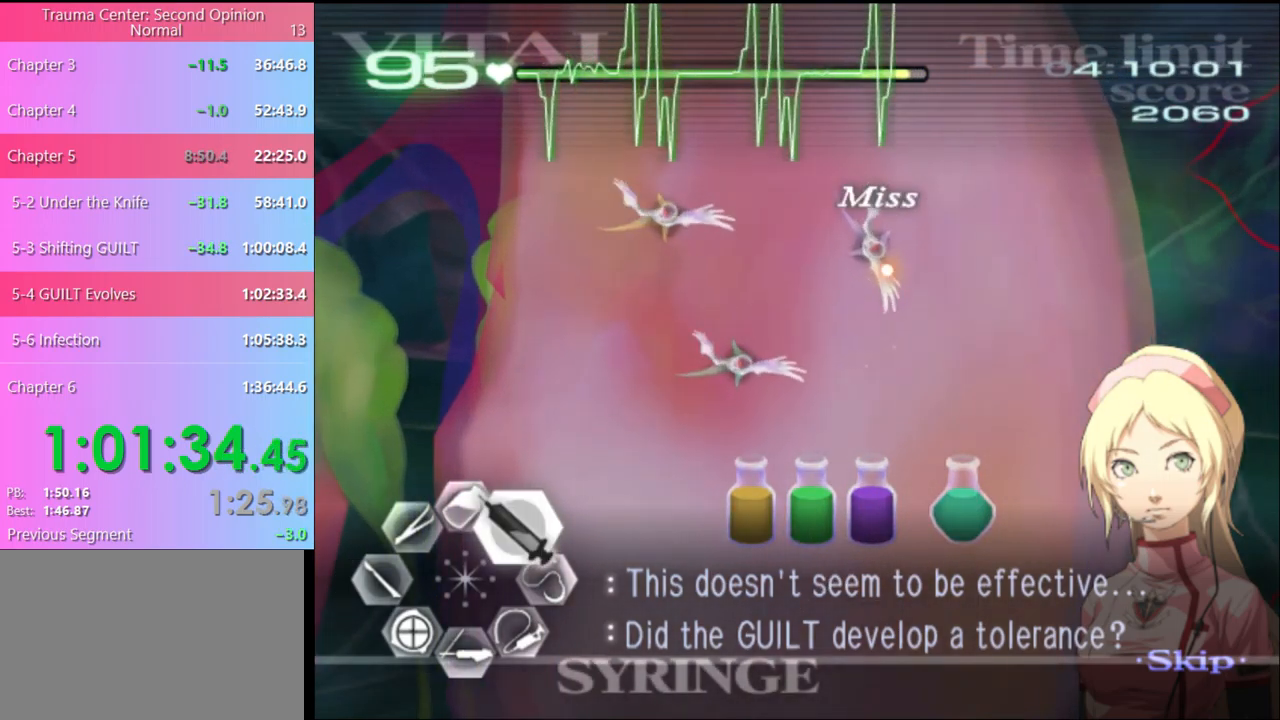
{"keys": ["d", "w"], "mouse": [], "events": [[34, "mouse_left", "up"], [167, "mouse_left", "down"], [467, "mouse_left", "up"]]}
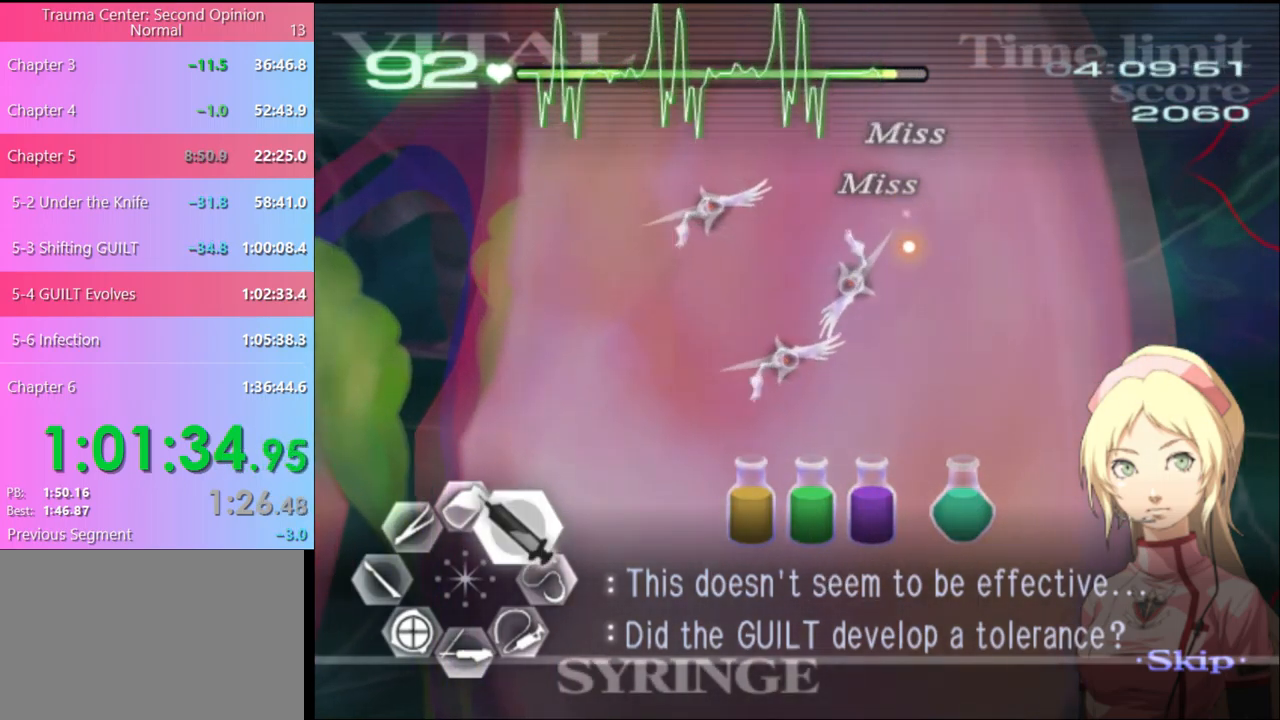
{"keys": ["d", "w"], "mouse": [], "events": [[167, "mouse_left", "down"], [500, "mouse_left", "up"]]}
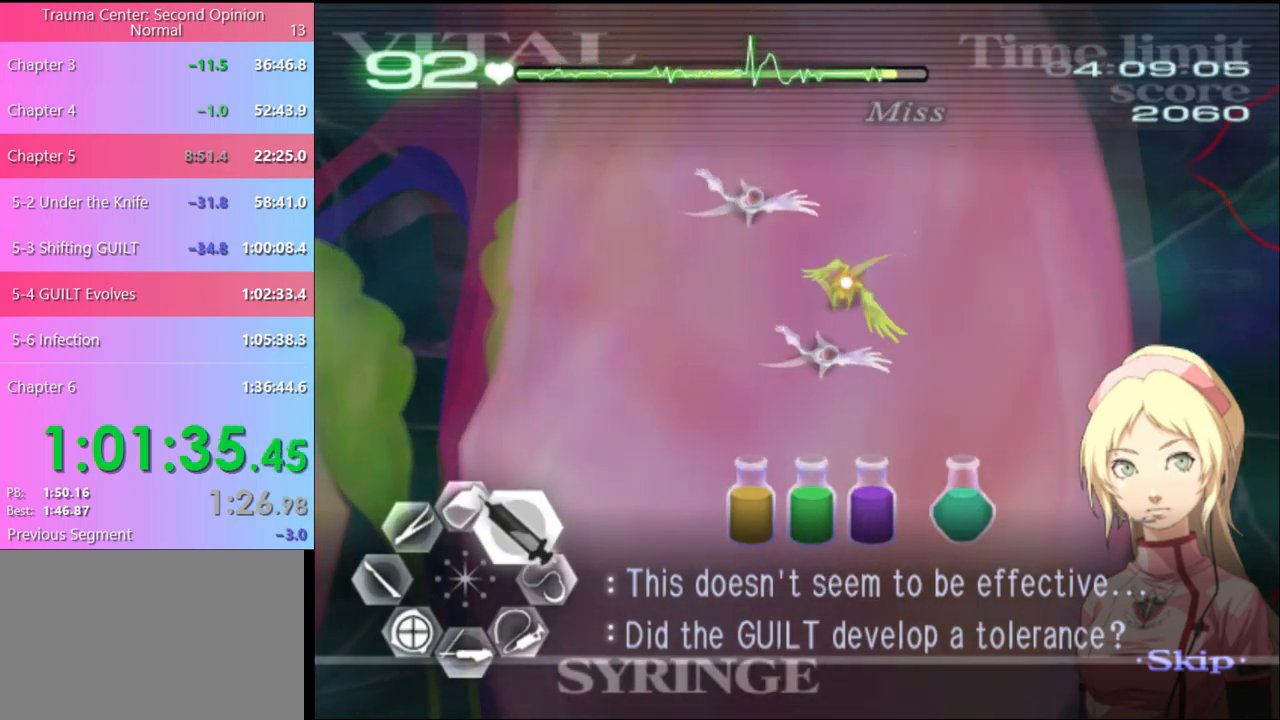
{"keys": ["d", "w"], "mouse": ["left"], "events": [[267, "mouse_left", "down"]]}
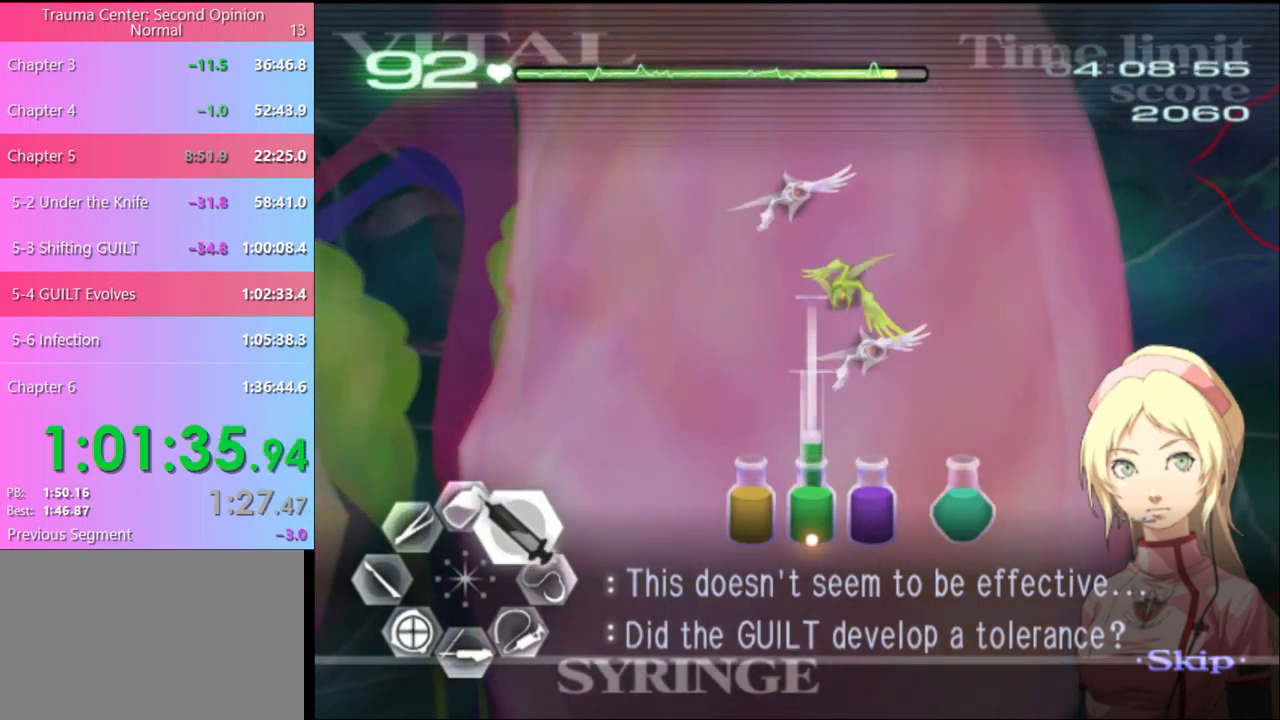
{"keys": ["d", "w"], "mouse": [], "events": [[167, "mouse_left", "up"]]}
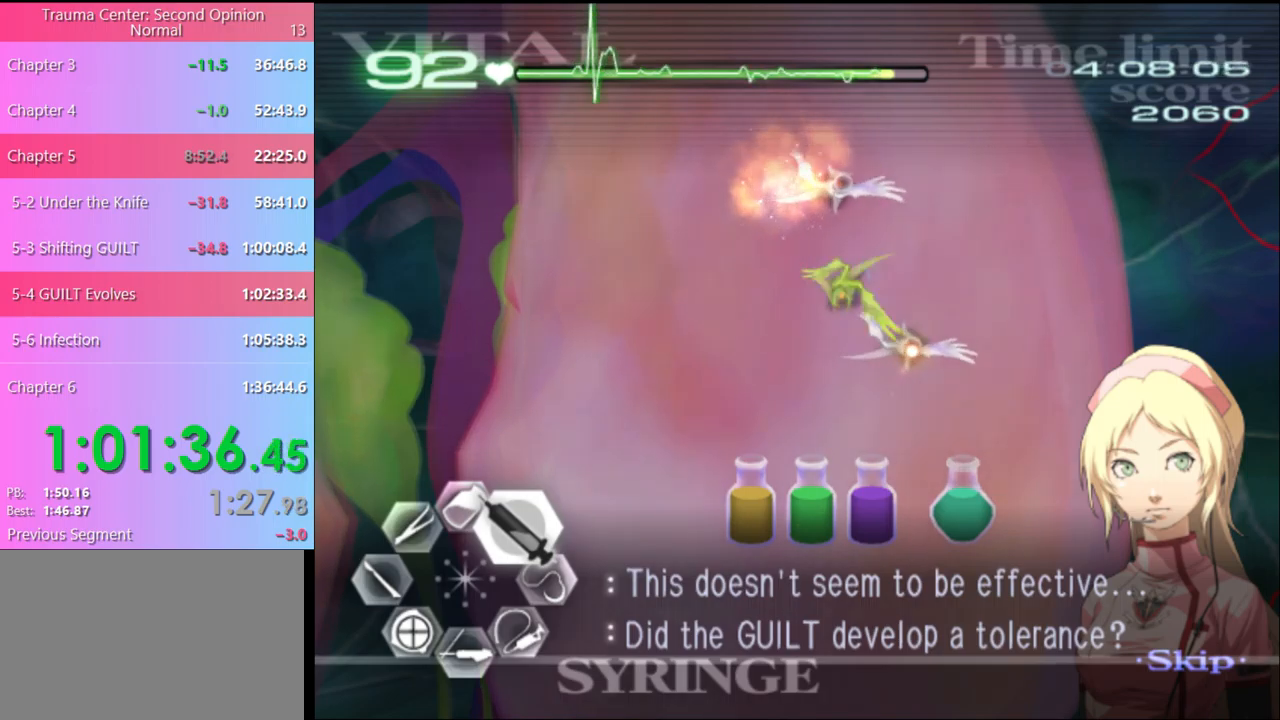
{"keys": ["d", "w"], "mouse": [], "events": [[100, "mouse_left", "down"], [367, "mouse_left", "up"]]}
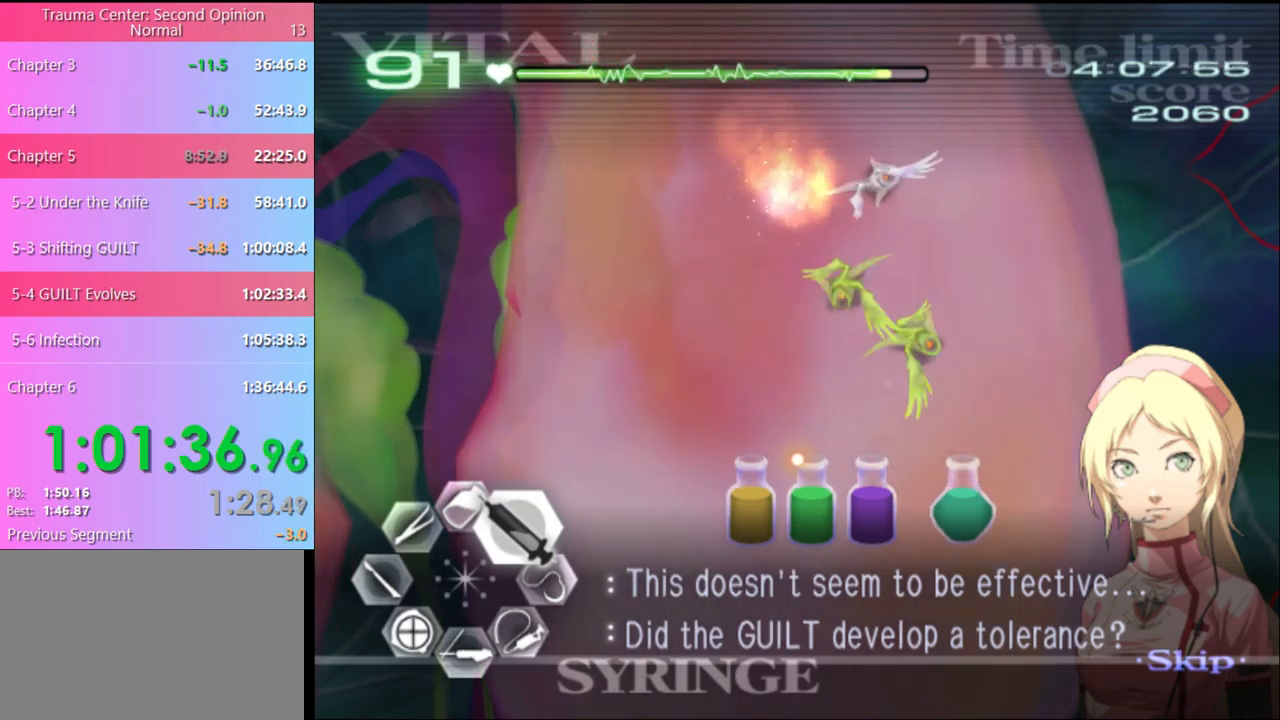
{"keys": ["d", "w"], "mouse": [], "events": [[100, "mouse_left", "down"], [467, "mouse_left", "up"]]}
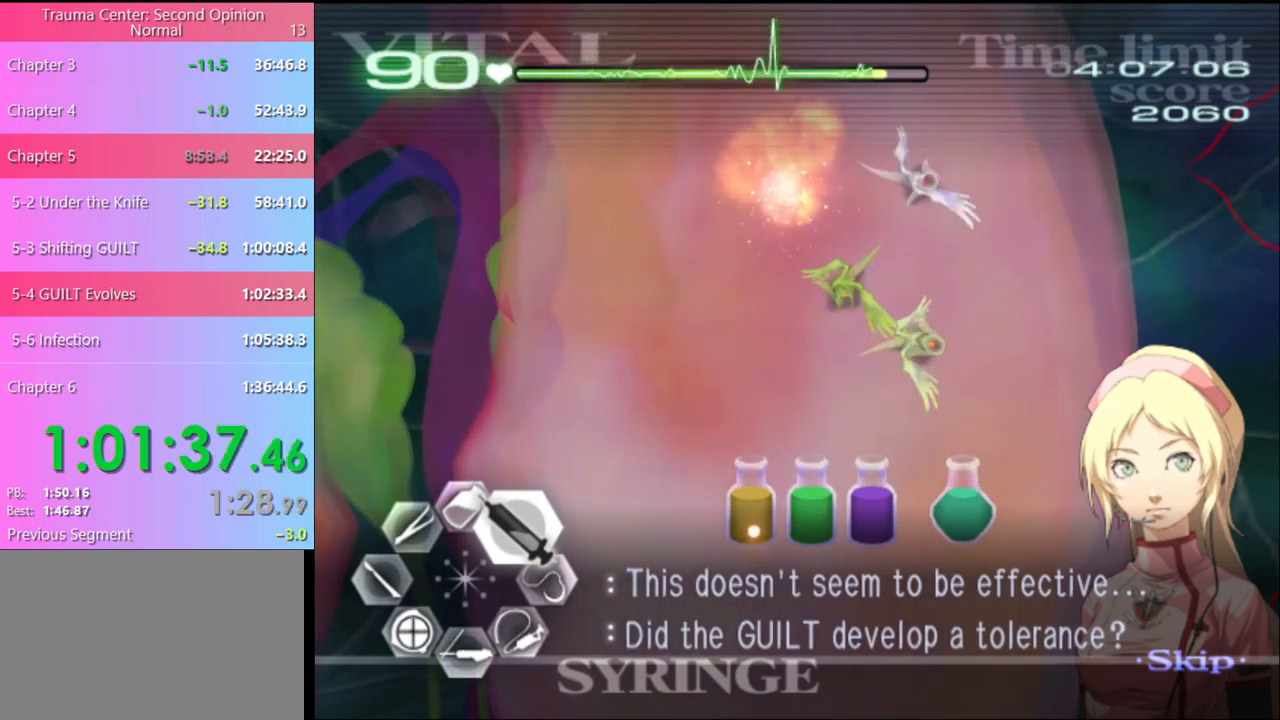
{"keys": ["d", "w"], "mouse": [], "events": []}
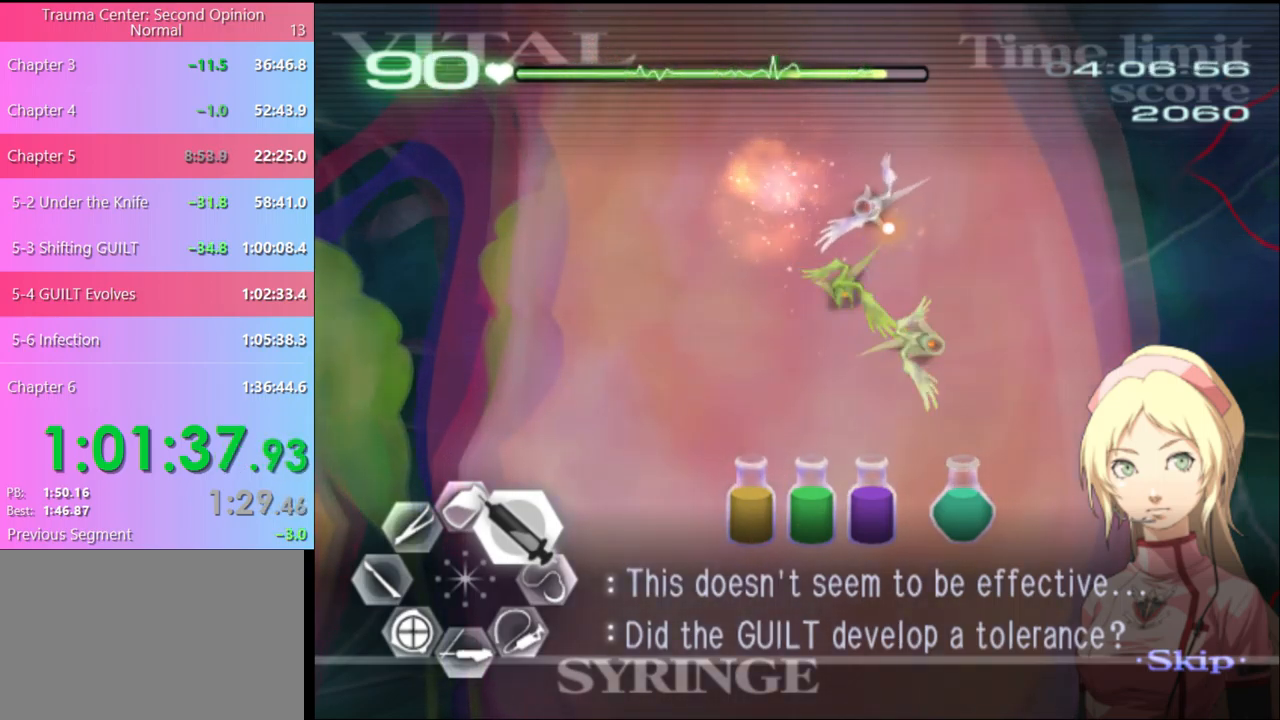
{"keys": ["d", "w"], "mouse": [], "events": [[33, "mouse_left", "down"], [333, "mouse_left", "up"]]}
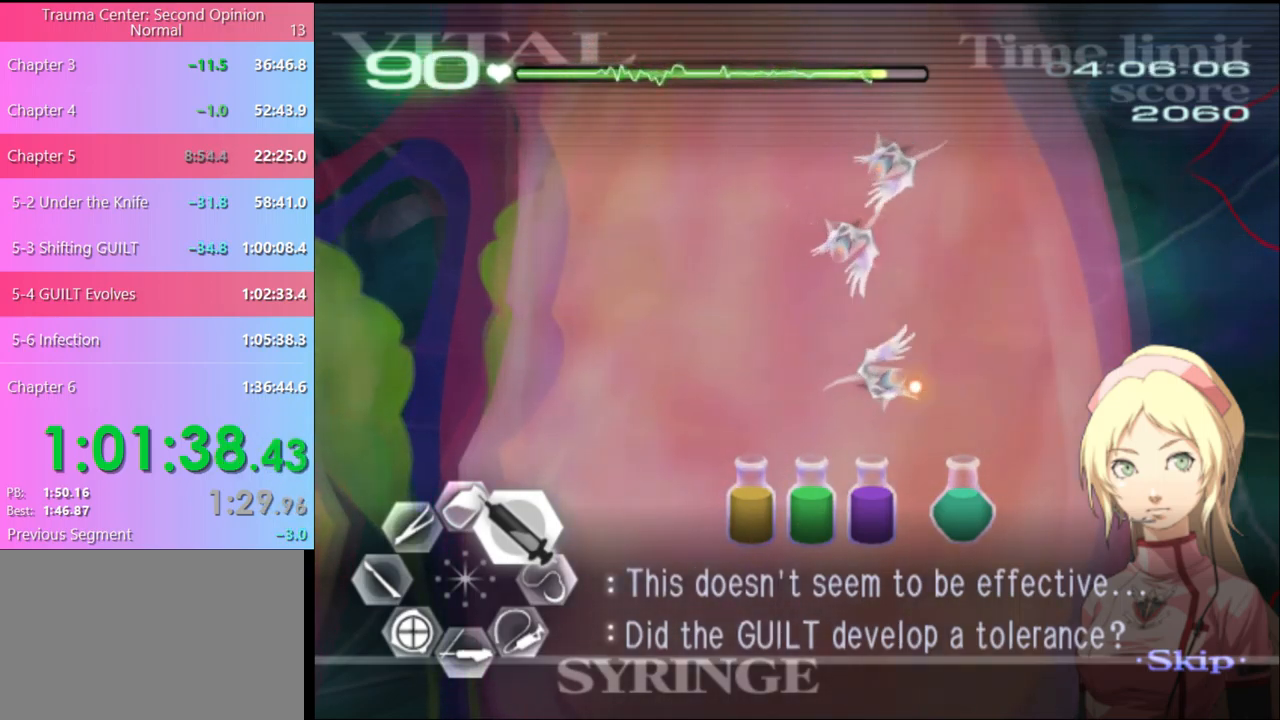
{"keys": ["d", "w"], "mouse": ["left"], "events": [[267, "mouse_left", "down"]]}
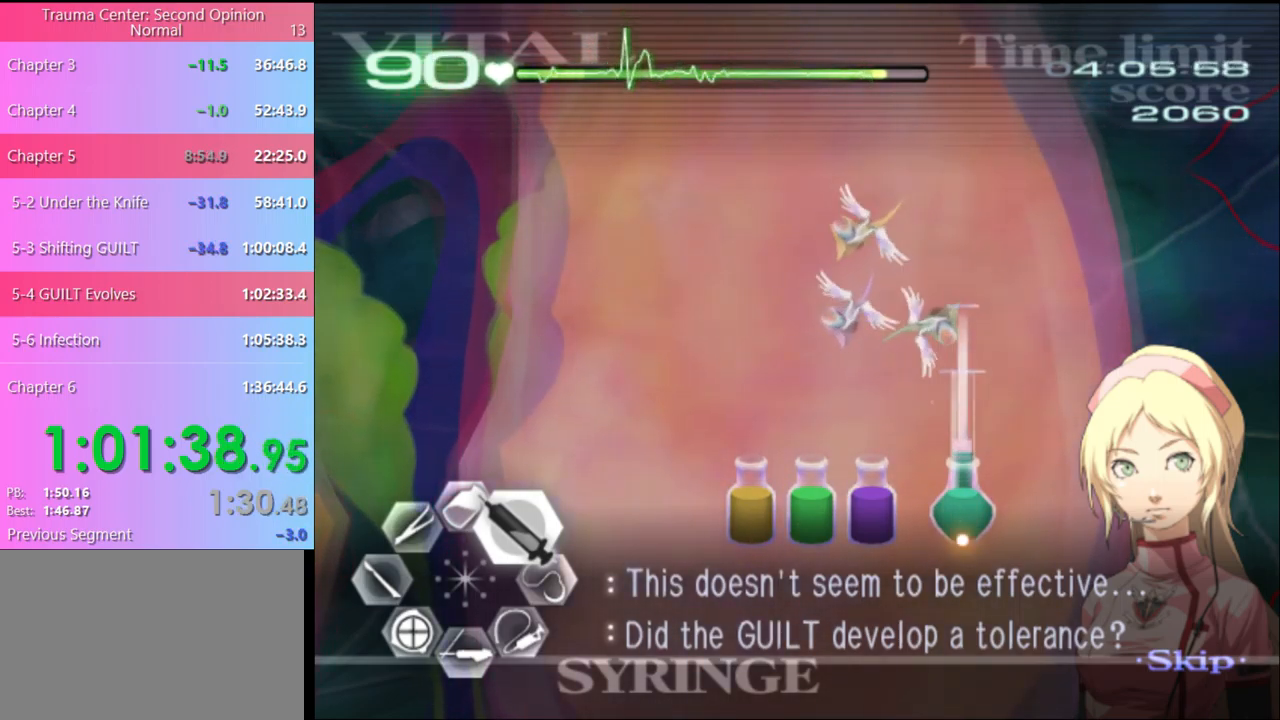
{"keys": ["d", "w"], "mouse": ["left"], "events": [[233, "mouse_left", "up"], [333, "mouse_left", "down"]]}
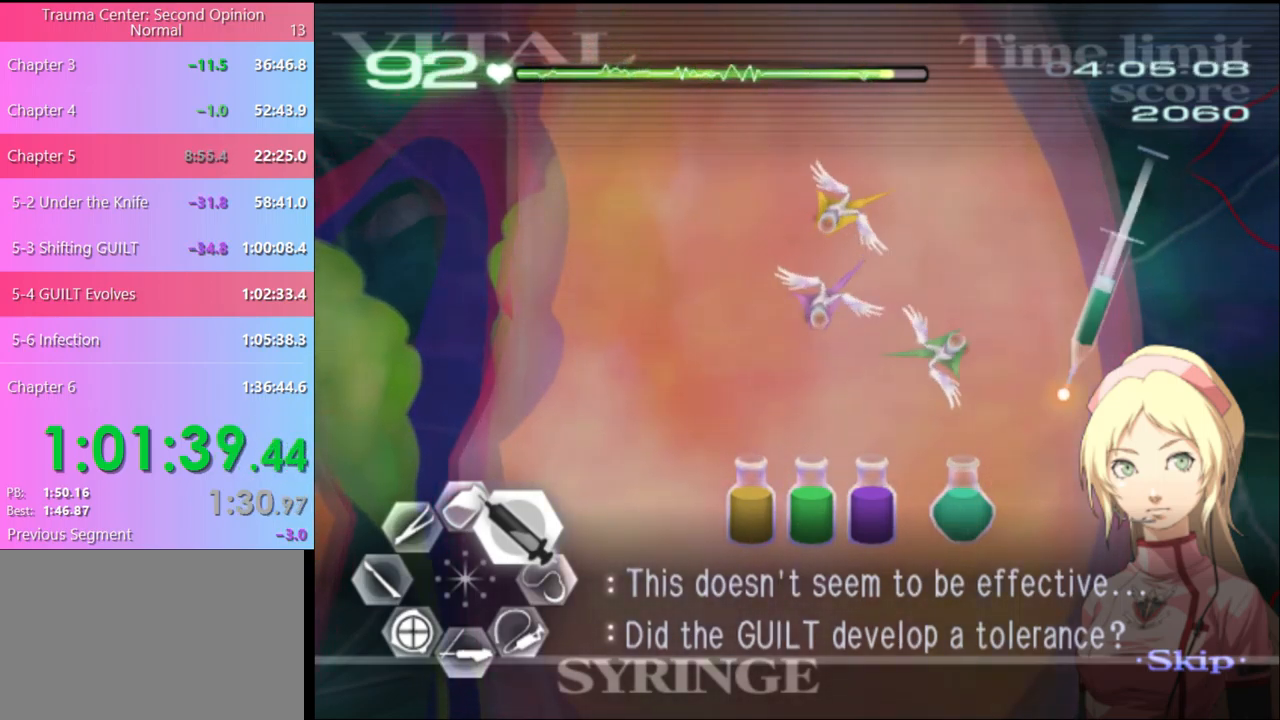
{"keys": ["d", "w"], "mouse": [], "events": [[433, "mouse_left", "up"]]}
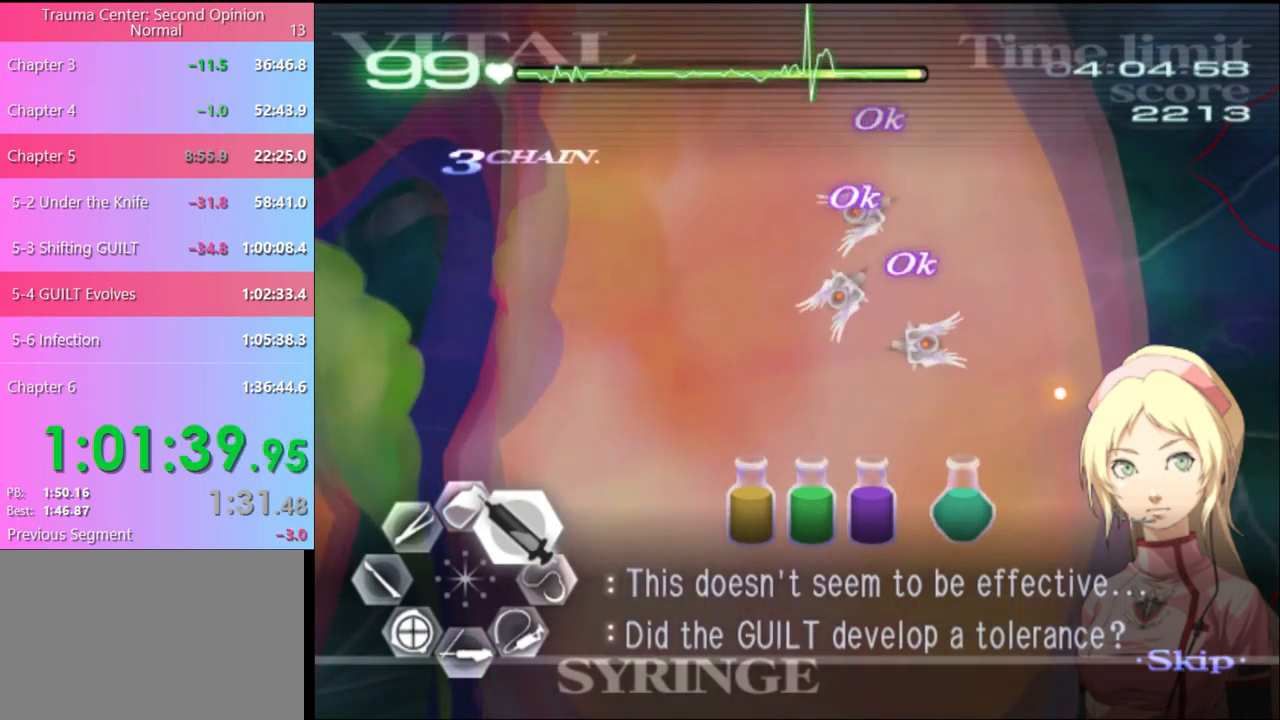
{"keys": ["d", "w"], "mouse": [], "events": []}